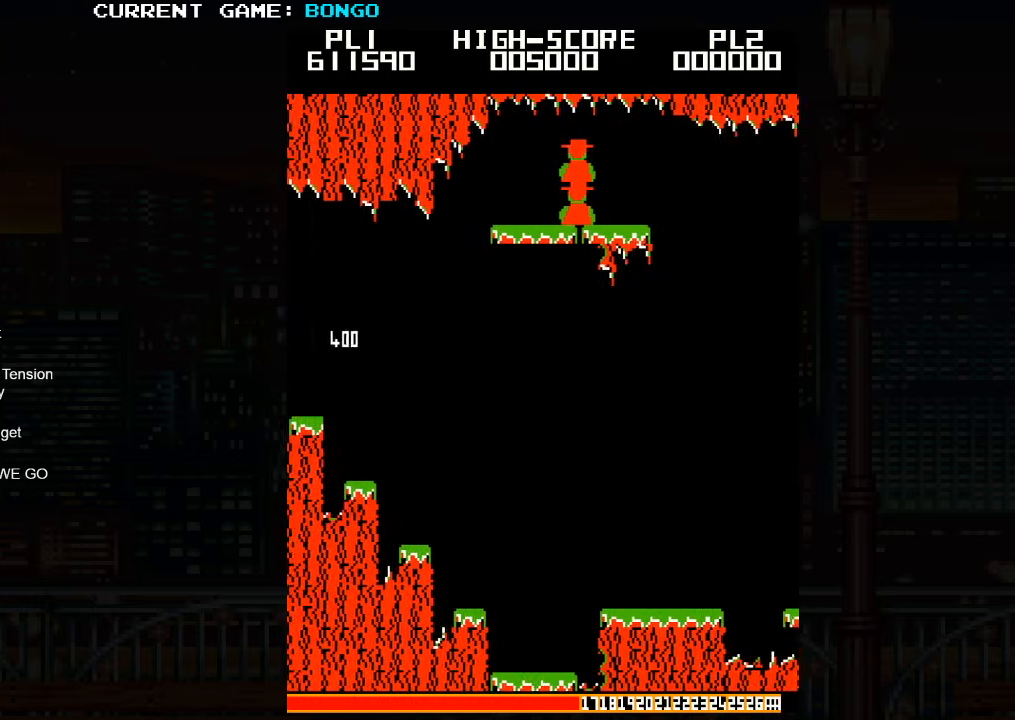
Gameplay with a controller (arcade stick); each line is a JSON object with the inputs held at the frame after it. "events" lists button and stick changes between this image and that frame as [ms after this image, input, new state], when the widget could be followed in between. Not read: L3 R3.
{"buttons": [], "left_stick": "right", "events": [[350, "left_stick", "right"]]}
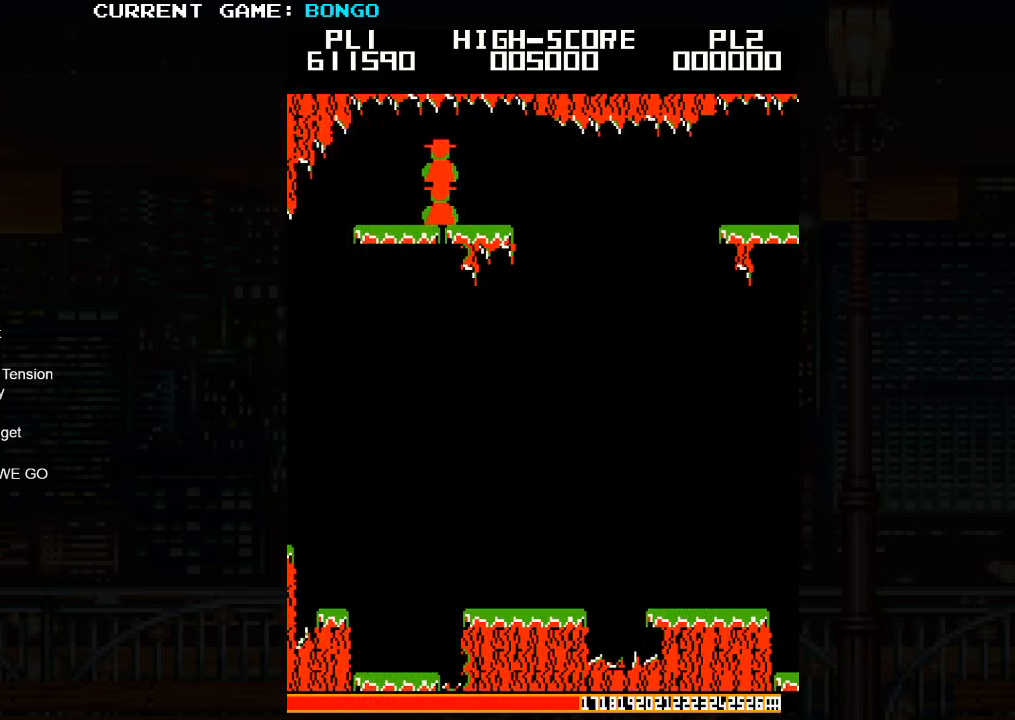
{"buttons": [], "left_stick": "right", "events": []}
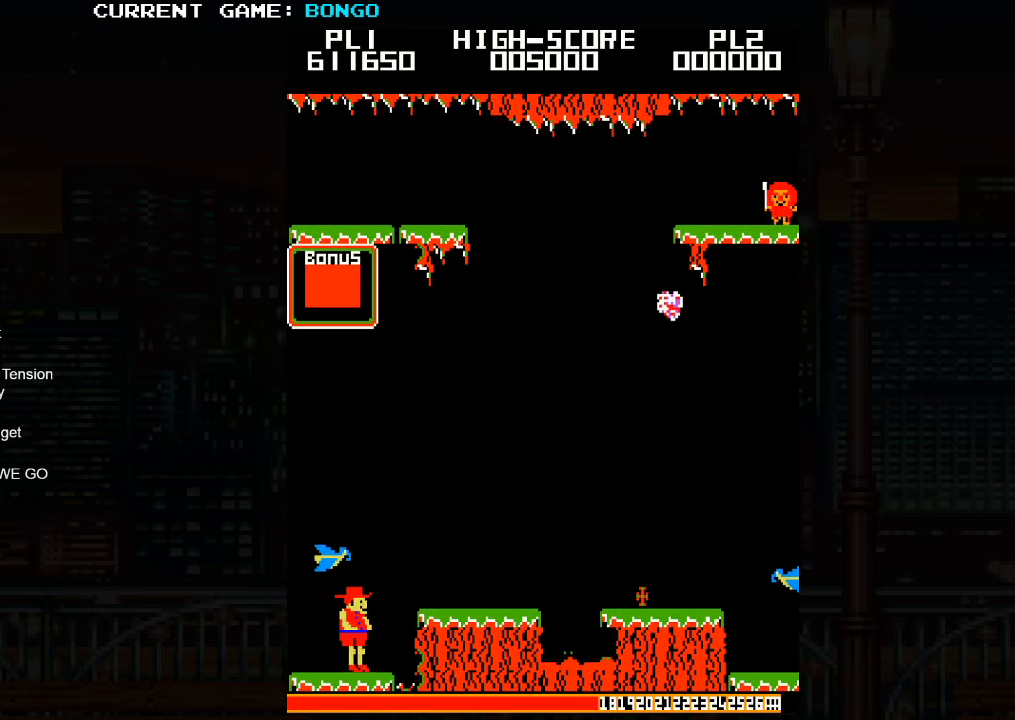
{"buttons": [], "left_stick": "center", "events": [[117, "left_stick", "center"]]}
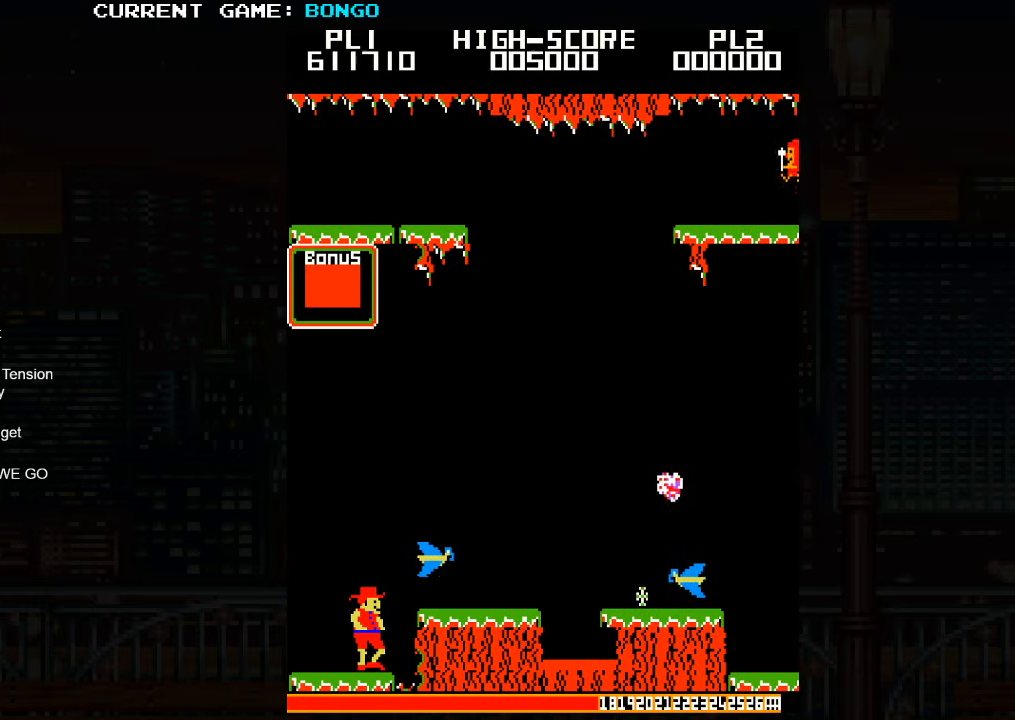
{"buttons": [], "left_stick": "center"}